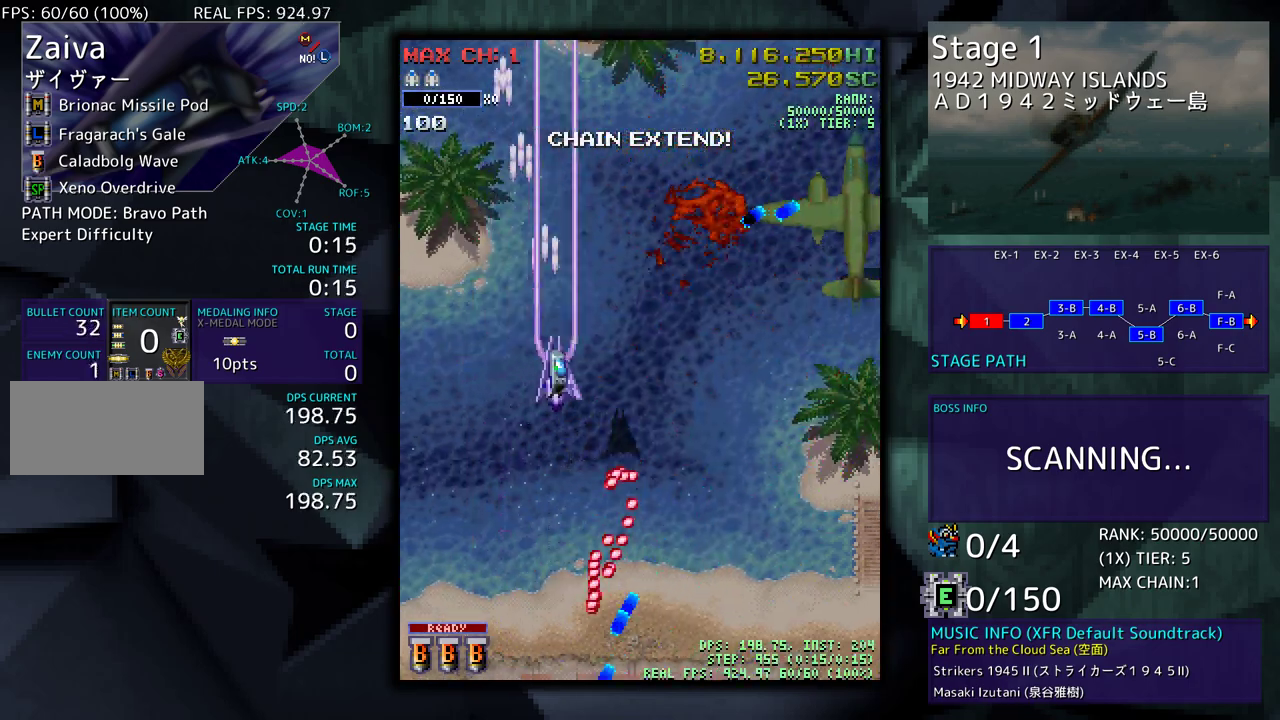
Gameplay with a controller (arcade stick); each line is a JSON object with the inputs held at the frame after it. "events" lists button and stick changes between this image and that frame as [ms after this image, input, new state], when the widget could be followed in between. Not read: L3 R3 other_buttons.
{"buttons": [], "events": [[133, "DPAD_DOWN", "down"], [133, "DPAD_RIGHT", "down"], [383, "DPAD_DOWN", "up"], [400, "DPAD_RIGHT", "up"]]}
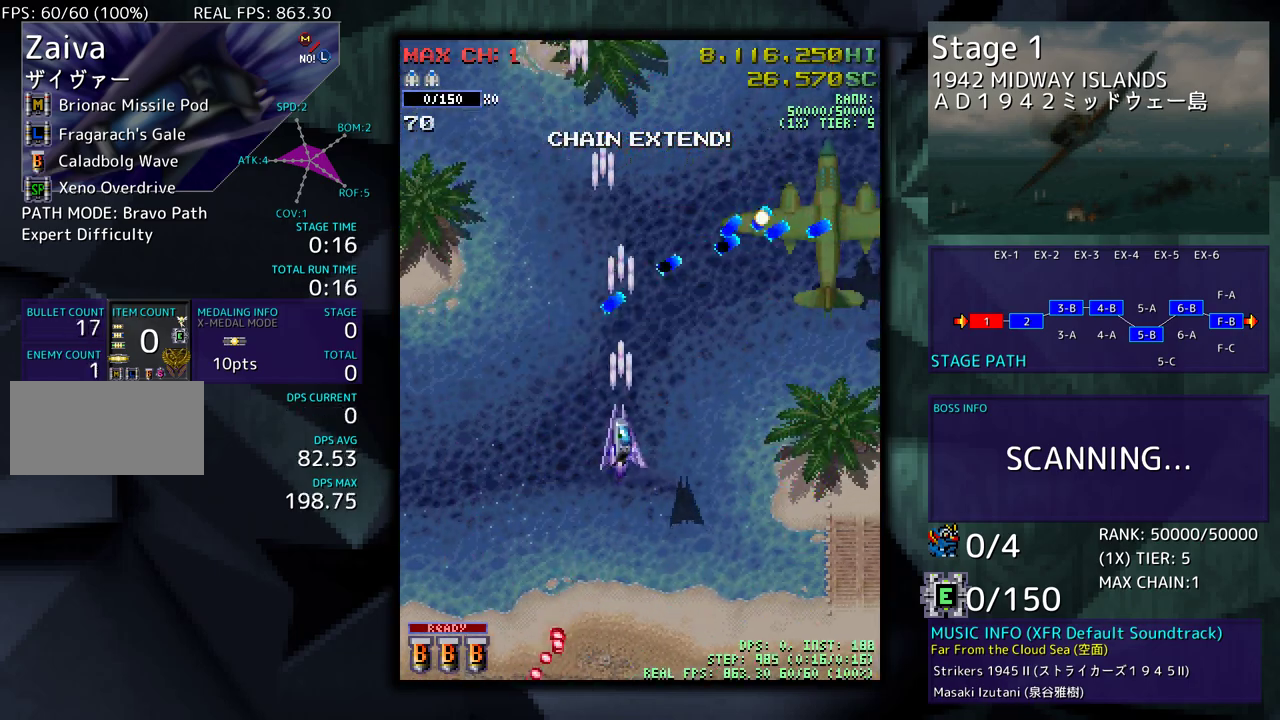
{"buttons": ["DPAD_RIGHT"], "events": [[133, "DPAD_RIGHT", "down"], [267, "DPAD_RIGHT", "up"], [400, "DPAD_RIGHT", "down"]]}
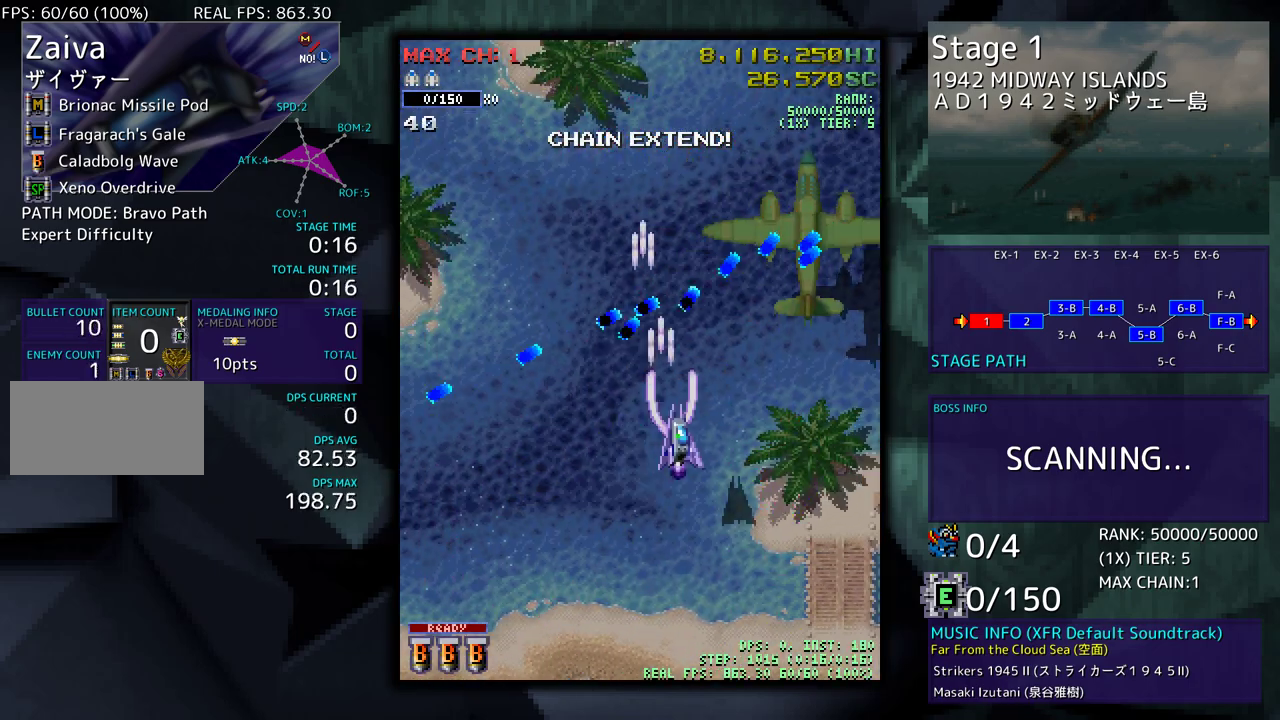
{"buttons": [], "events": [[350, "DPAD_DOWN", "down"], [350, "DPAD_RIGHT", "up"], [483, "DPAD_DOWN", "up"]]}
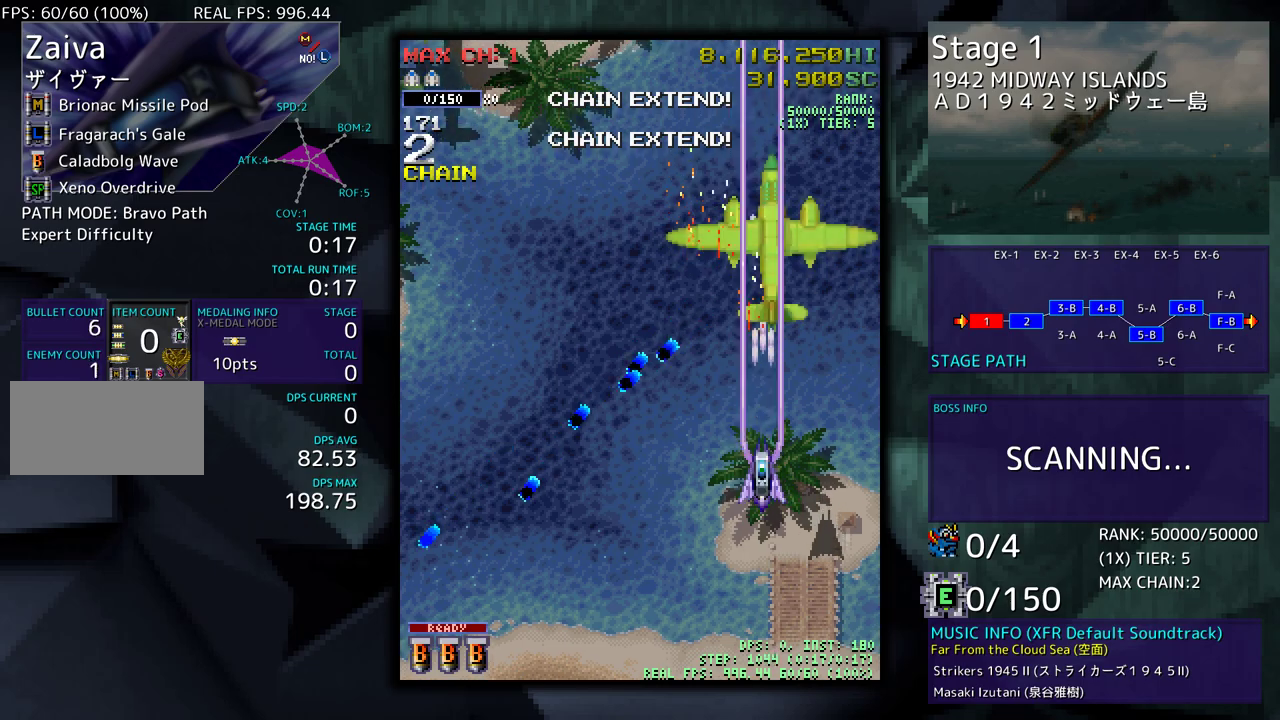
{"buttons": [], "events": [[67, "DPAD_DOWN", "down"], [150, "DPAD_DOWN", "up"], [217, "DPAD_DOWN", "down"], [217, "DPAD_LEFT", "down"], [267, "DPAD_DOWN", "up"], [467, "DPAD_LEFT", "up"]]}
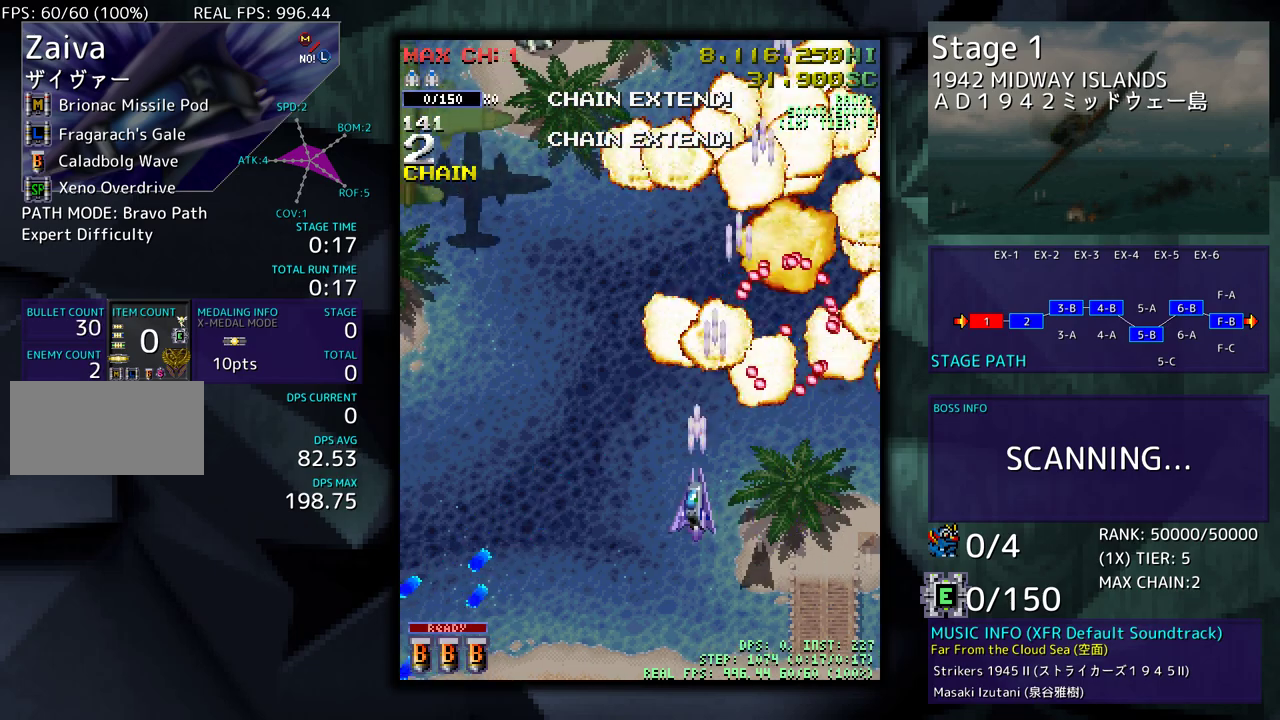
{"buttons": [], "events": [[50, "DPAD_LEFT", "down"], [183, "DPAD_LEFT", "up"], [350, "DPAD_LEFT", "down"], [417, "DPAD_LEFT", "up"]]}
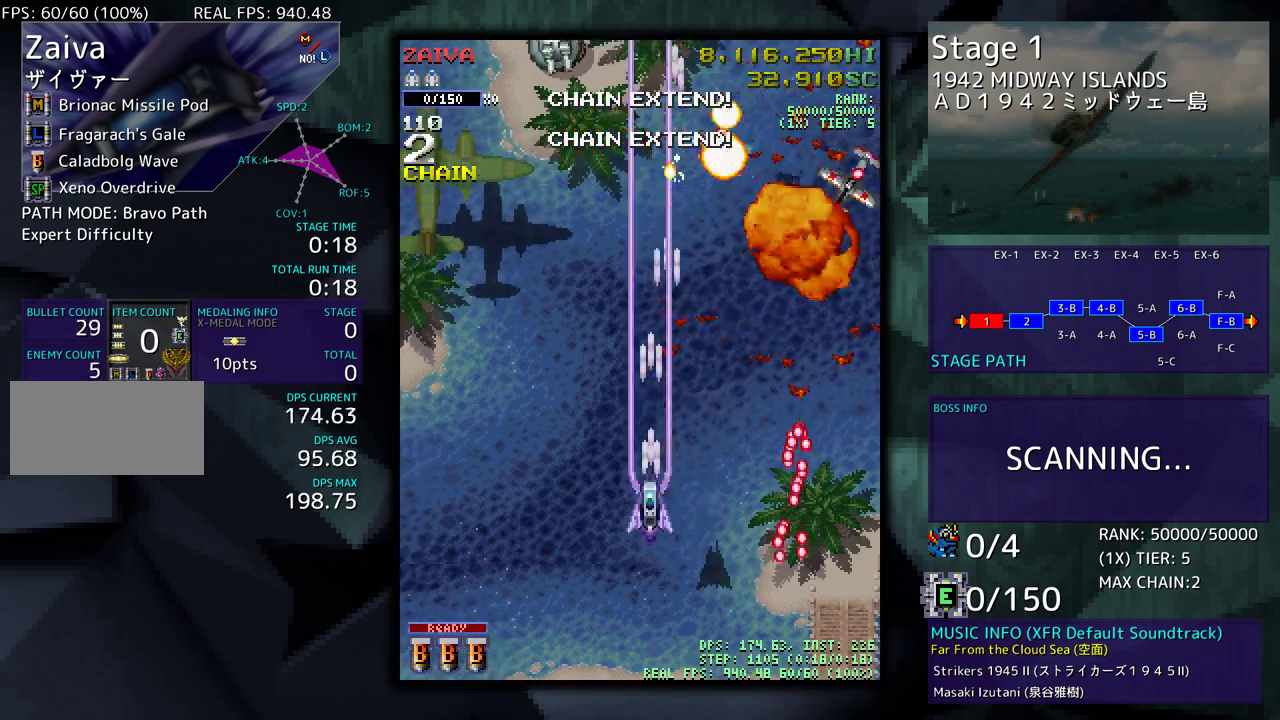
{"buttons": ["DPAD_DOWN", "DPAD_LEFT"], "events": [[17, "DPAD_RIGHT", "down"], [33, "DPAD_UP", "down"], [183, "DPAD_LEFT", "down"], [183, "DPAD_RIGHT", "up"], [333, "DPAD_UP", "up"], [417, "DPAD_DOWN", "down"]]}
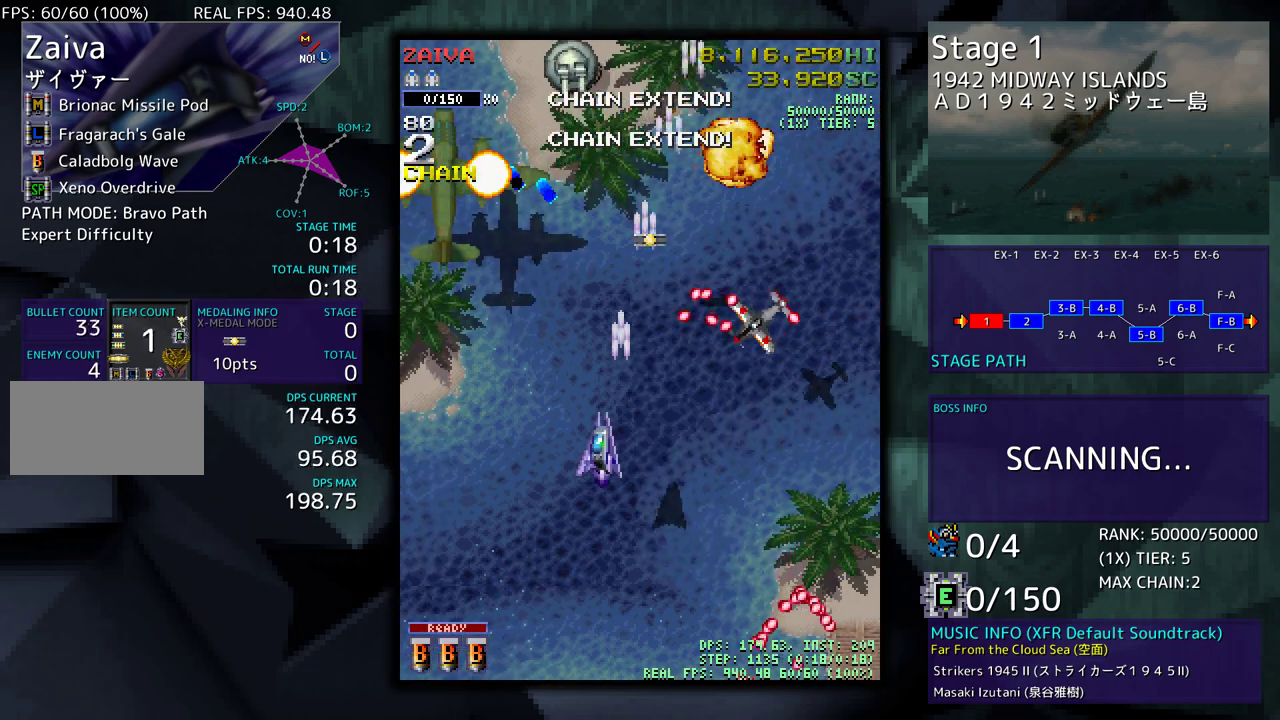
{"buttons": ["DPAD_UP", "DPAD_LEFT"], "events": [[50, "DPAD_DOWN", "up"], [450, "DPAD_UP", "down"]]}
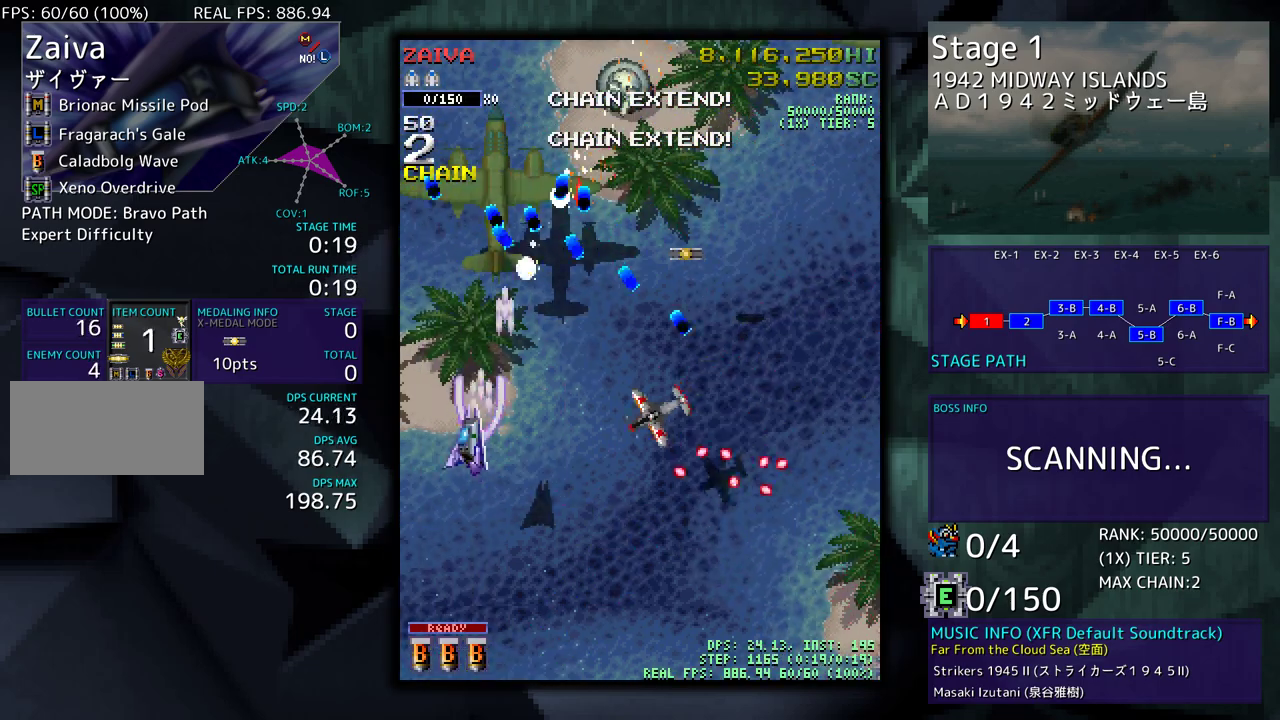
{"buttons": ["DPAD_UP", "DPAD_LEFT"], "events": [[17, "DPAD_LEFT", "up"], [17, "DPAD_UP", "up"], [283, "DPAD_LEFT", "down"], [300, "DPAD_UP", "down"]]}
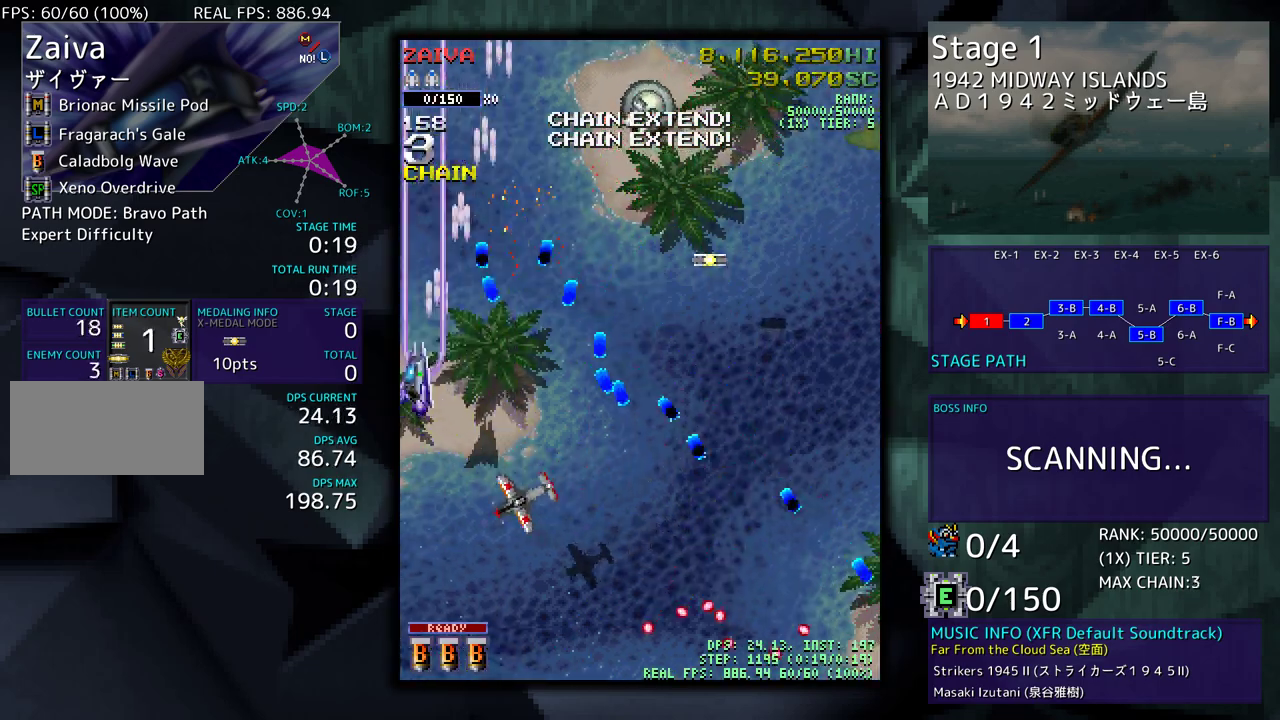
{"buttons": ["DPAD_RIGHT"], "events": [[33, "DPAD_LEFT", "up"], [150, "DPAD_RIGHT", "down"], [333, "DPAD_UP", "up"], [350, "DPAD_DOWN", "down"], [483, "DPAD_DOWN", "up"]]}
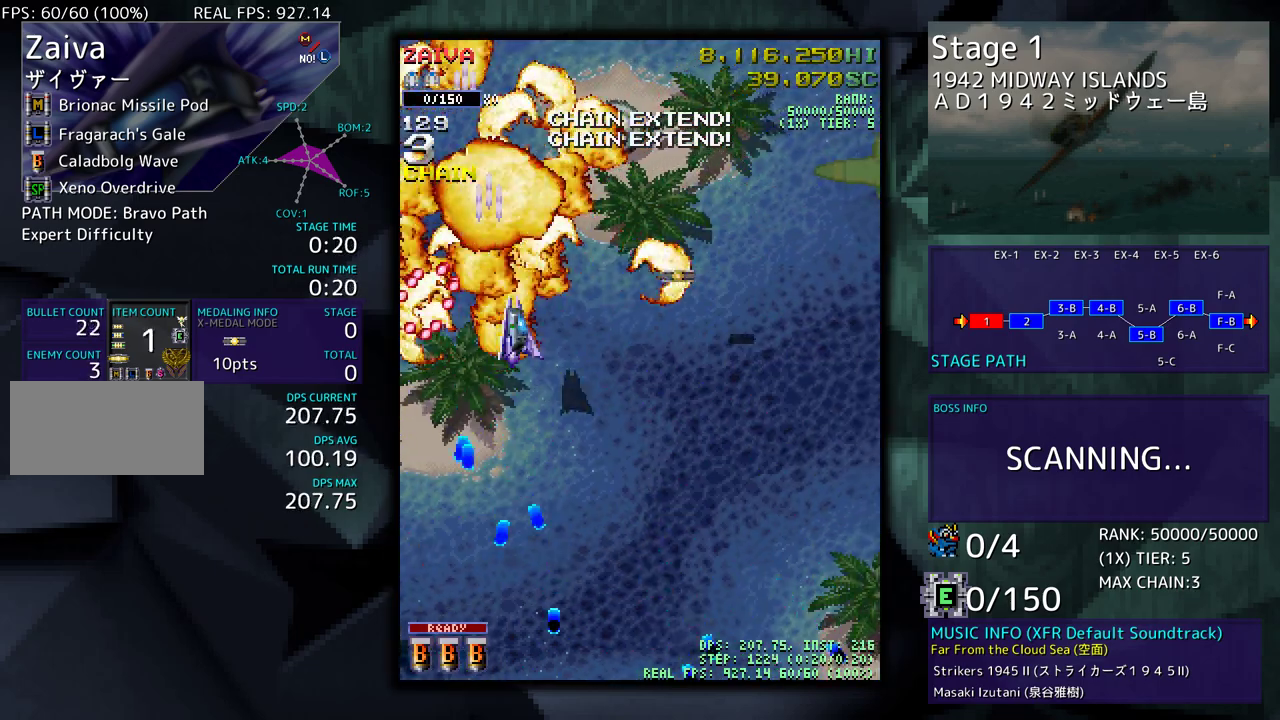
{"buttons": ["DPAD_UP", "DPAD_RIGHT"], "events": [[400, "DPAD_UP", "down"]]}
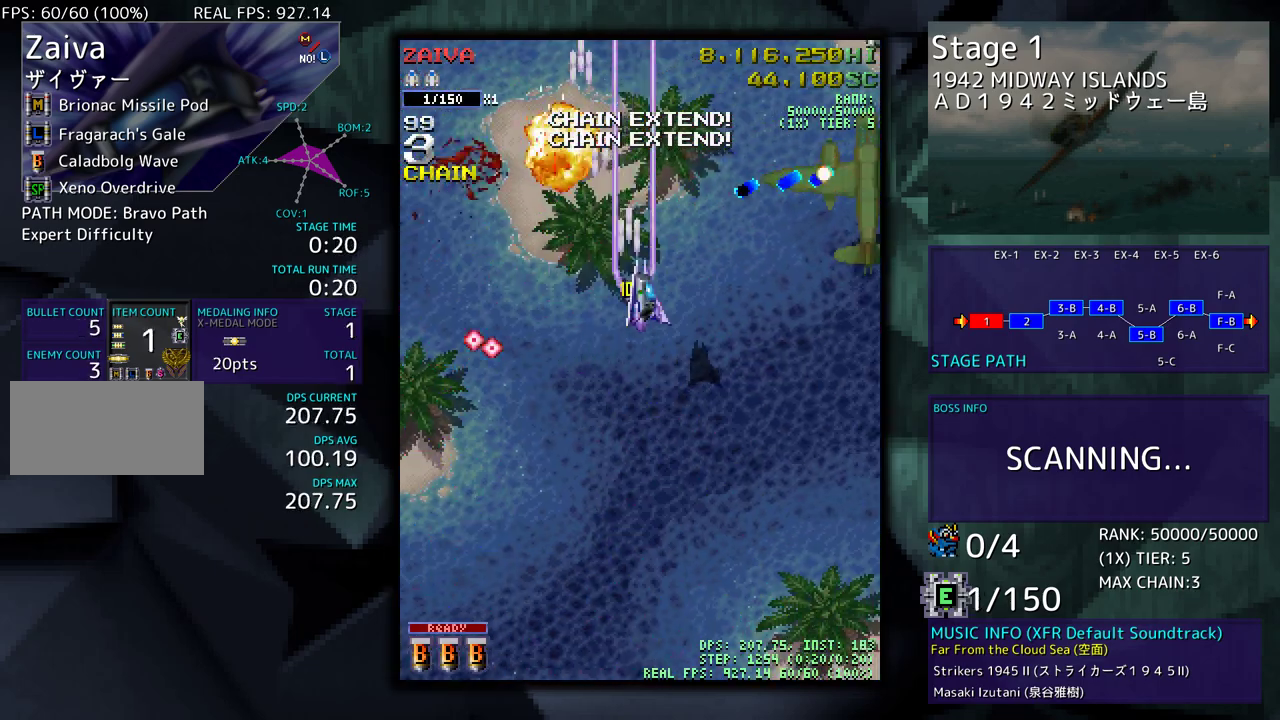
{"buttons": [], "events": [[17, "DPAD_UP", "up"], [50, "DPAD_DOWN", "down"], [133, "DPAD_DOWN", "up"], [433, "DPAD_DOWN", "down"], [467, "DPAD_RIGHT", "up"], [500, "DPAD_DOWN", "up"]]}
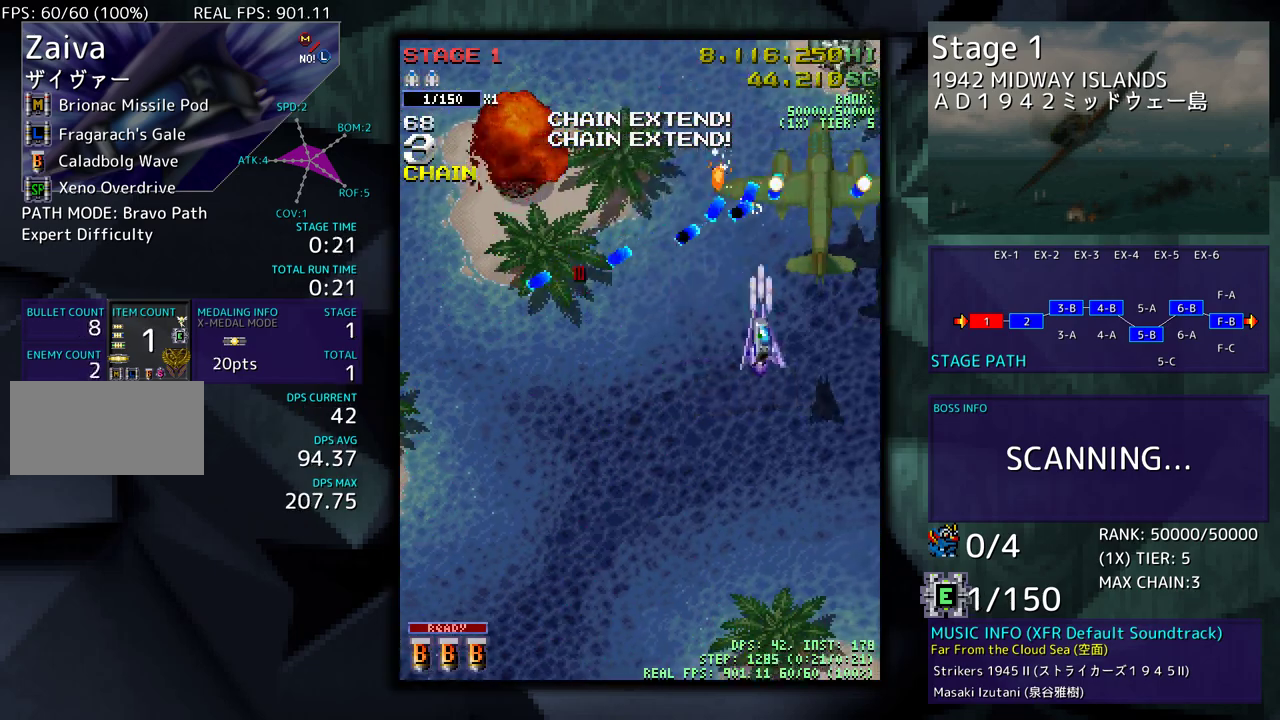
{"buttons": ["DPAD_LEFT"], "events": [[50, "DPAD_LEFT", "down"], [283, "DPAD_DOWN", "down"], [333, "DPAD_LEFT", "up"], [400, "DPAD_LEFT", "down"], [467, "DPAD_DOWN", "up"]]}
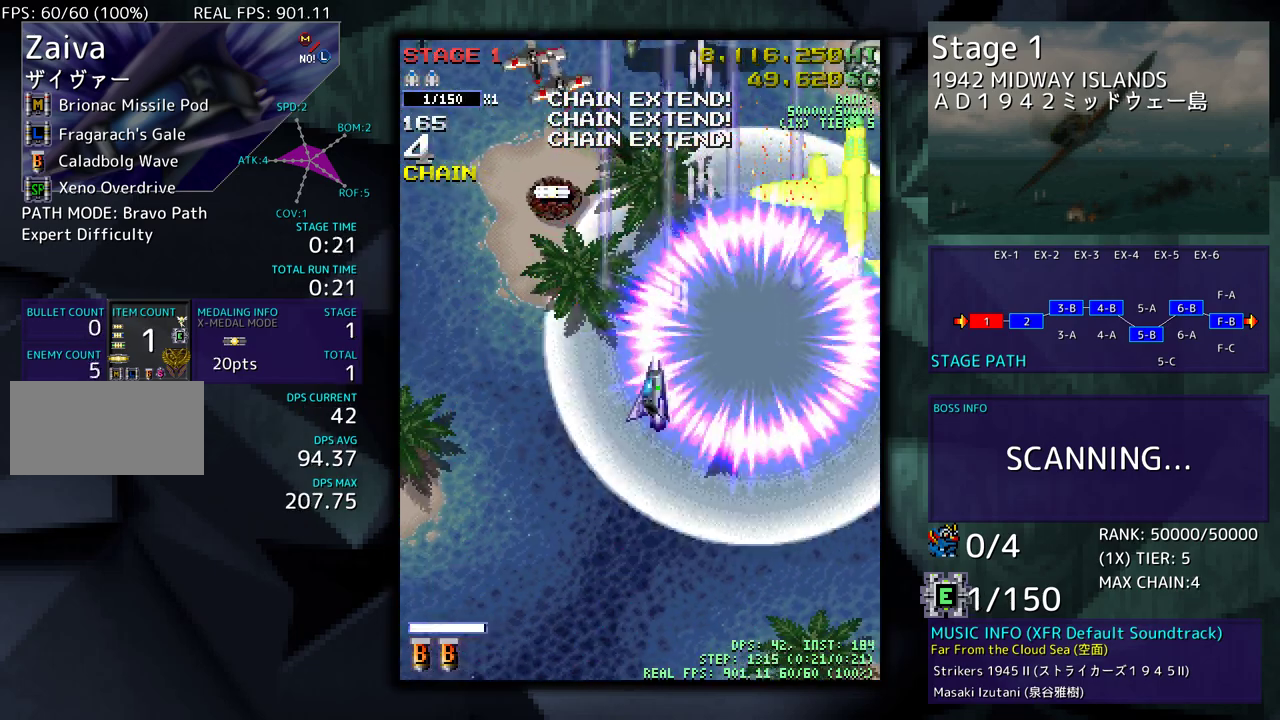
{"buttons": ["DPAD_UP"], "events": [[17, "DPAD_UP", "down"], [133, "DPAD_LEFT", "up"]]}
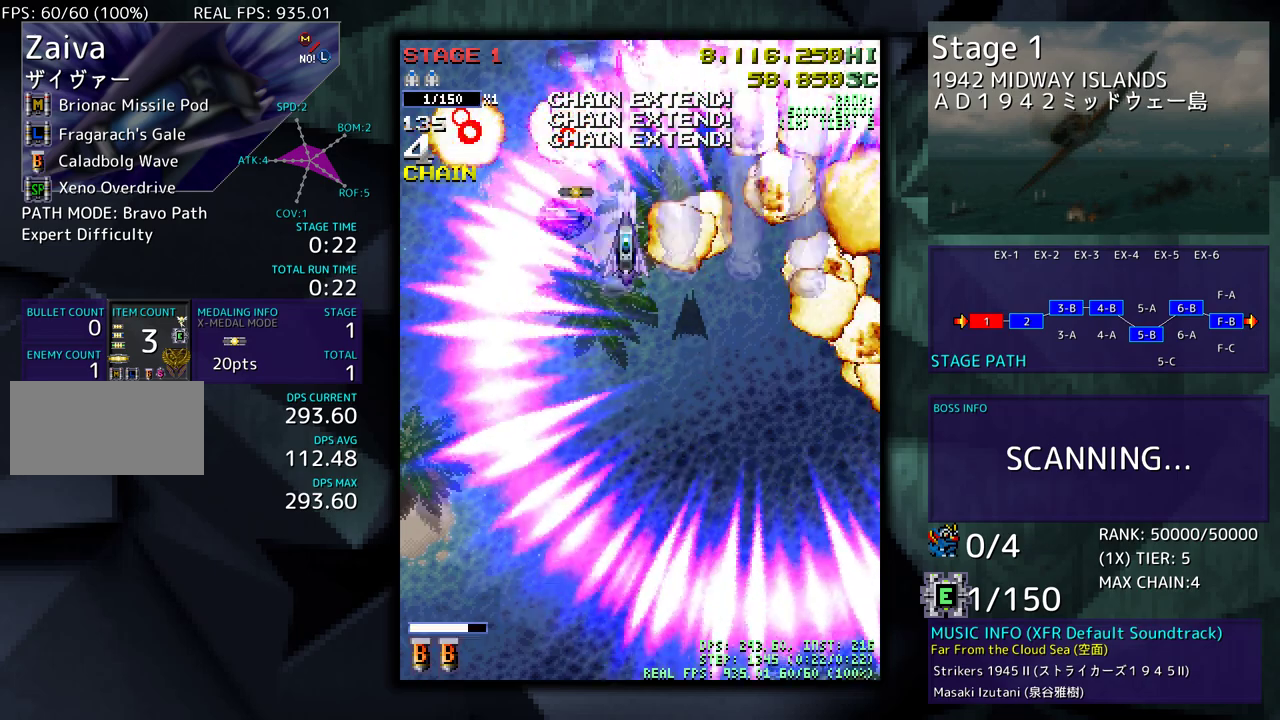
{"buttons": ["DPAD_DOWN"], "events": [[183, "DPAD_RIGHT", "down"], [200, "DPAD_DOWN", "down"], [200, "DPAD_UP", "up"], [217, "DPAD_RIGHT", "up"], [350, "DPAD_DOWN", "up"], [433, "DPAD_DOWN", "down"]]}
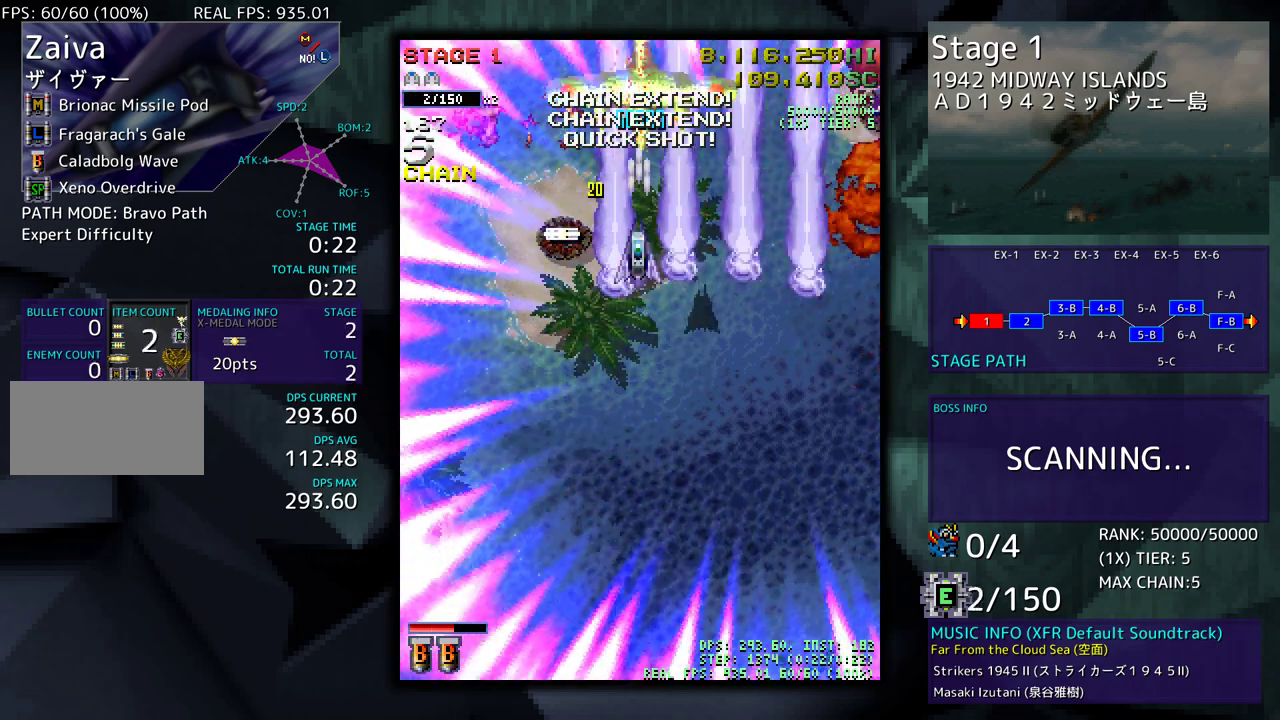
{"buttons": ["DPAD_DOWN", "DPAD_RIGHT"], "events": [[67, "DPAD_DOWN", "up"], [67, "DPAD_LEFT", "down"], [200, "DPAD_UP", "down"], [250, "DPAD_LEFT", "up"], [267, "DPAD_RIGHT", "down"], [450, "DPAD_UP", "up"], [467, "DPAD_DOWN", "down"]]}
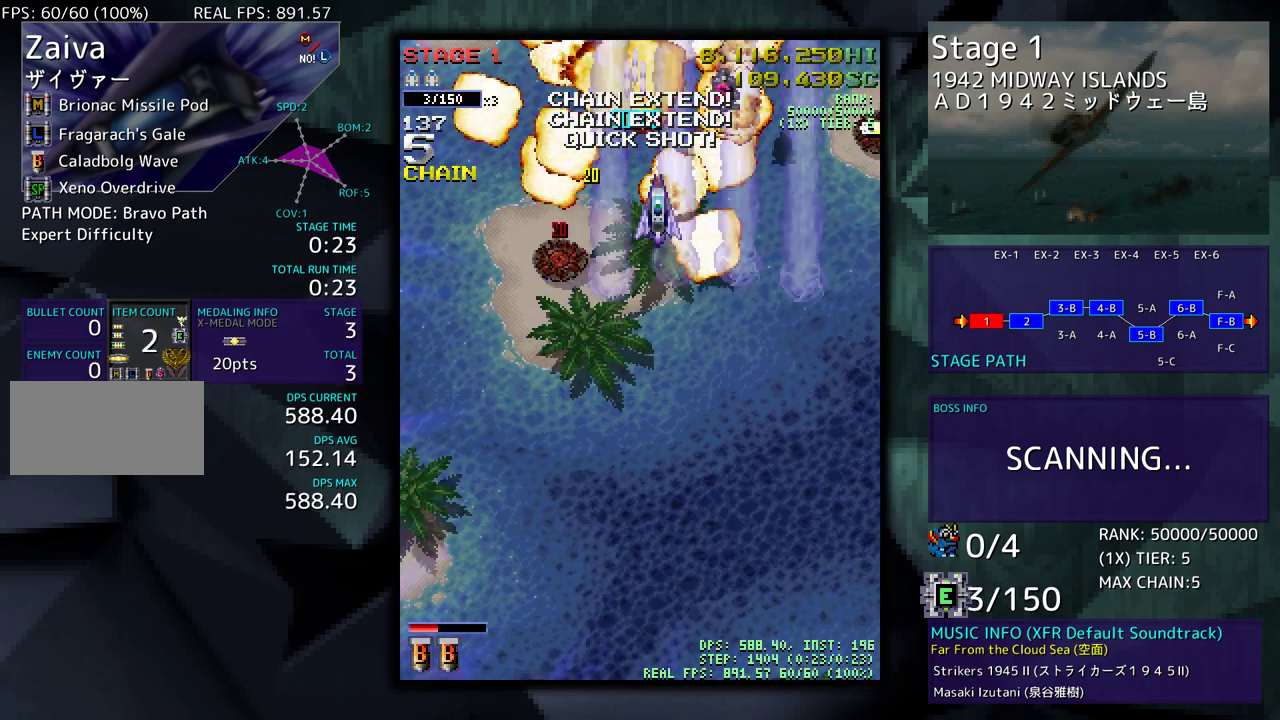
{"buttons": ["DPAD_RIGHT"], "events": [[133, "DPAD_DOWN", "up"], [267, "DPAD_UP", "down"], [500, "DPAD_UP", "up"]]}
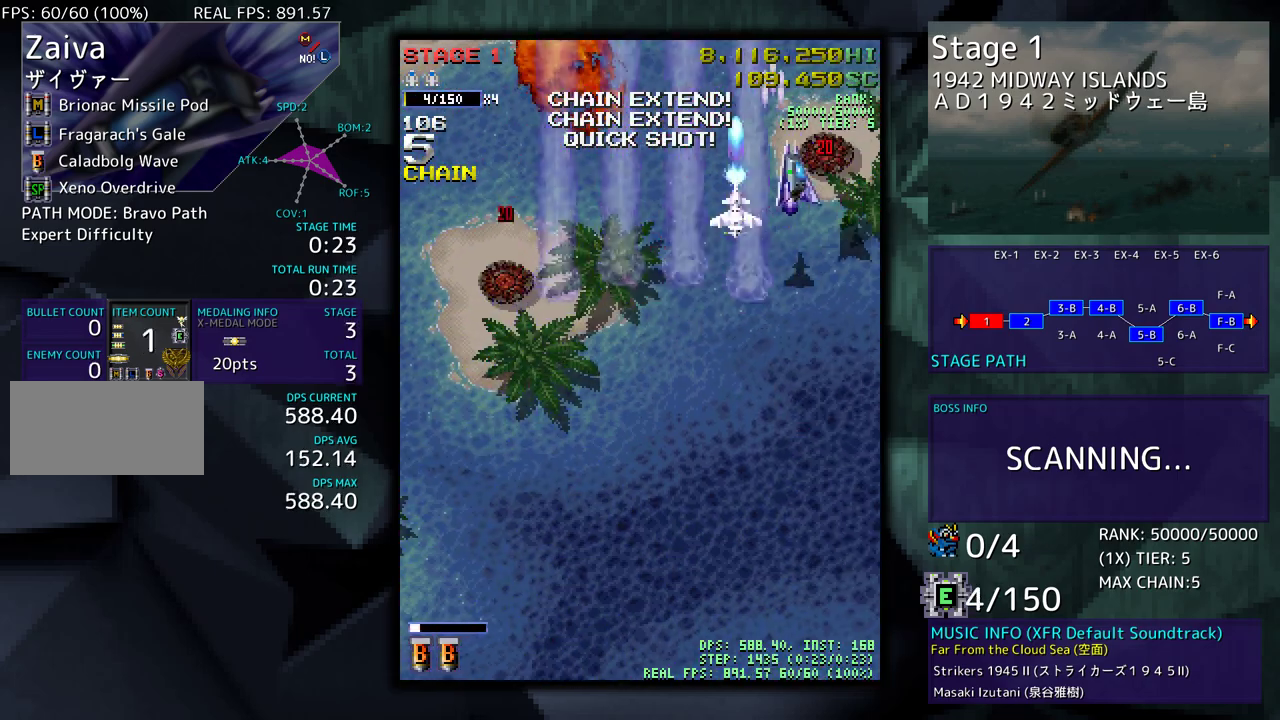
{"buttons": [], "events": [[133, "DPAD_RIGHT", "up"]]}
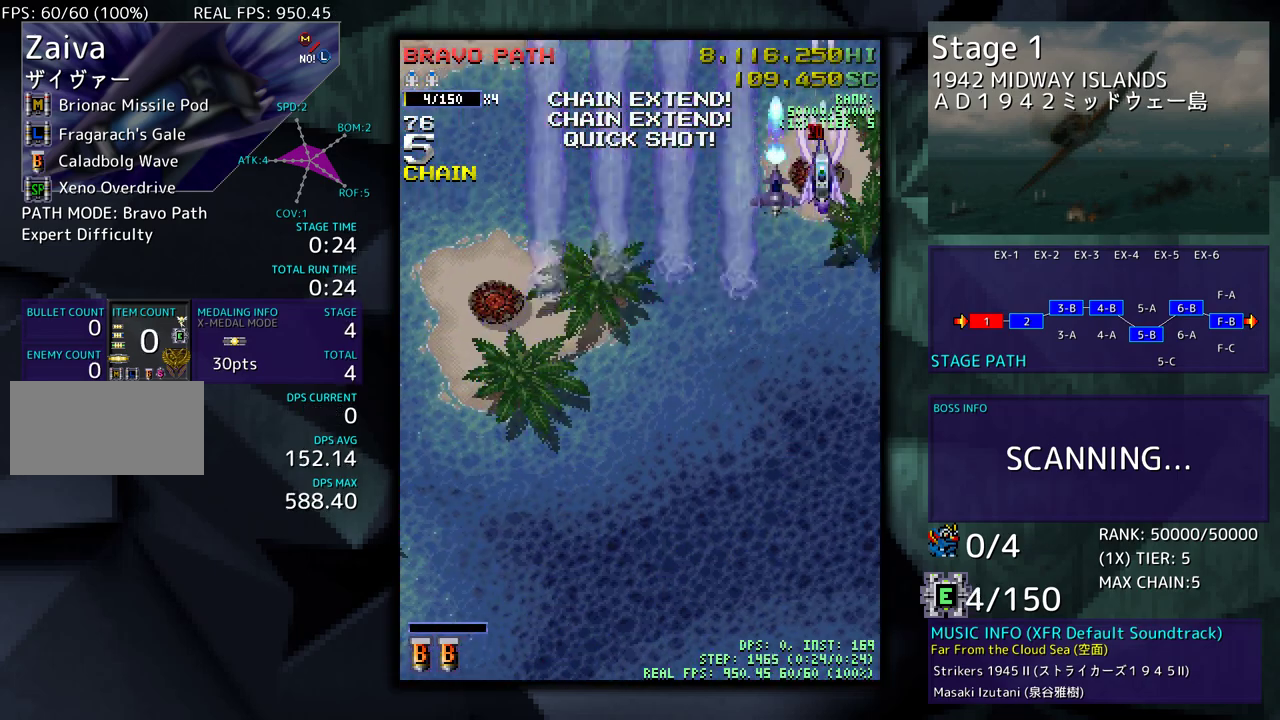
{"buttons": [], "events": [[333, "DPAD_DOWN", "down"], [383, "DPAD_DOWN", "up"]]}
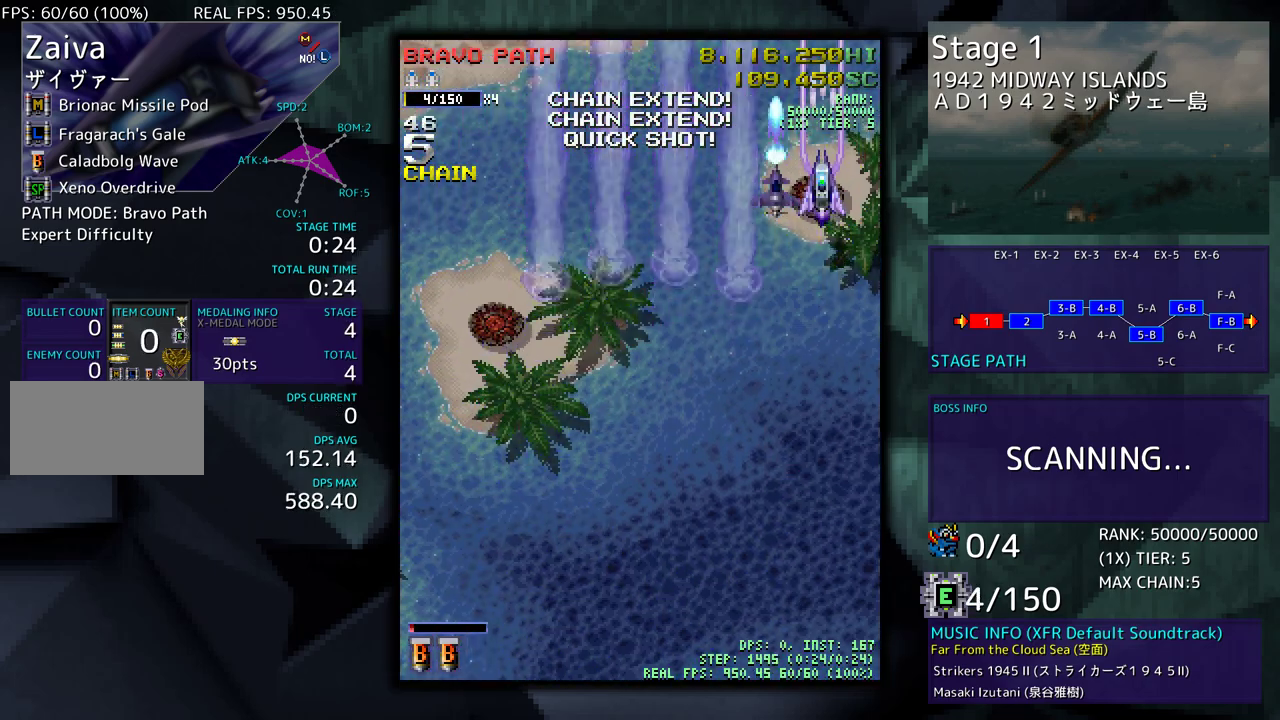
{"buttons": [], "events": [[150, "DPAD_DOWN", "down"], [233, "DPAD_DOWN", "up"], [383, "DPAD_LEFT", "down"], [450, "DPAD_LEFT", "up"]]}
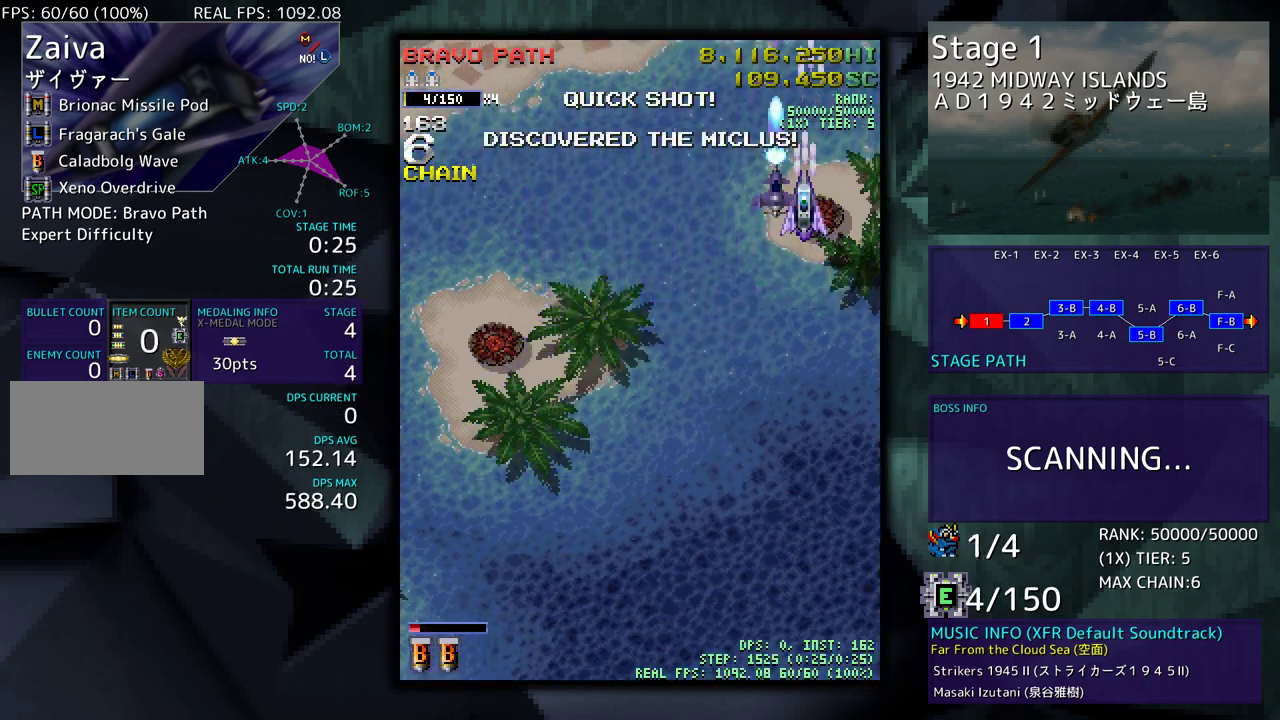
{"buttons": [], "events": [[83, "DPAD_DOWN", "down"], [150, "DPAD_DOWN", "up"], [217, "DPAD_LEFT", "down"], [317, "DPAD_LEFT", "up"], [400, "DPAD_DOWN", "down"], [467, "DPAD_DOWN", "up"]]}
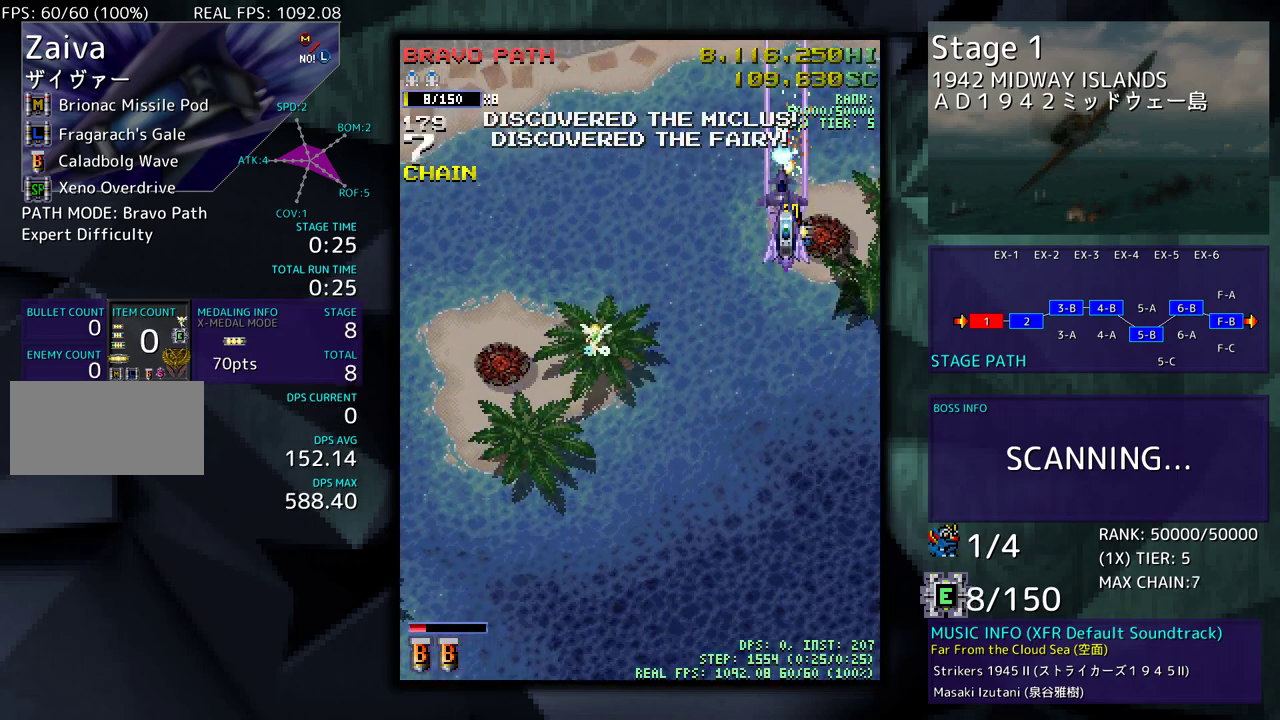
{"buttons": ["DPAD_DOWN"], "events": [[50, "DPAD_DOWN", "down"], [117, "DPAD_DOWN", "up"], [400, "DPAD_DOWN", "down"]]}
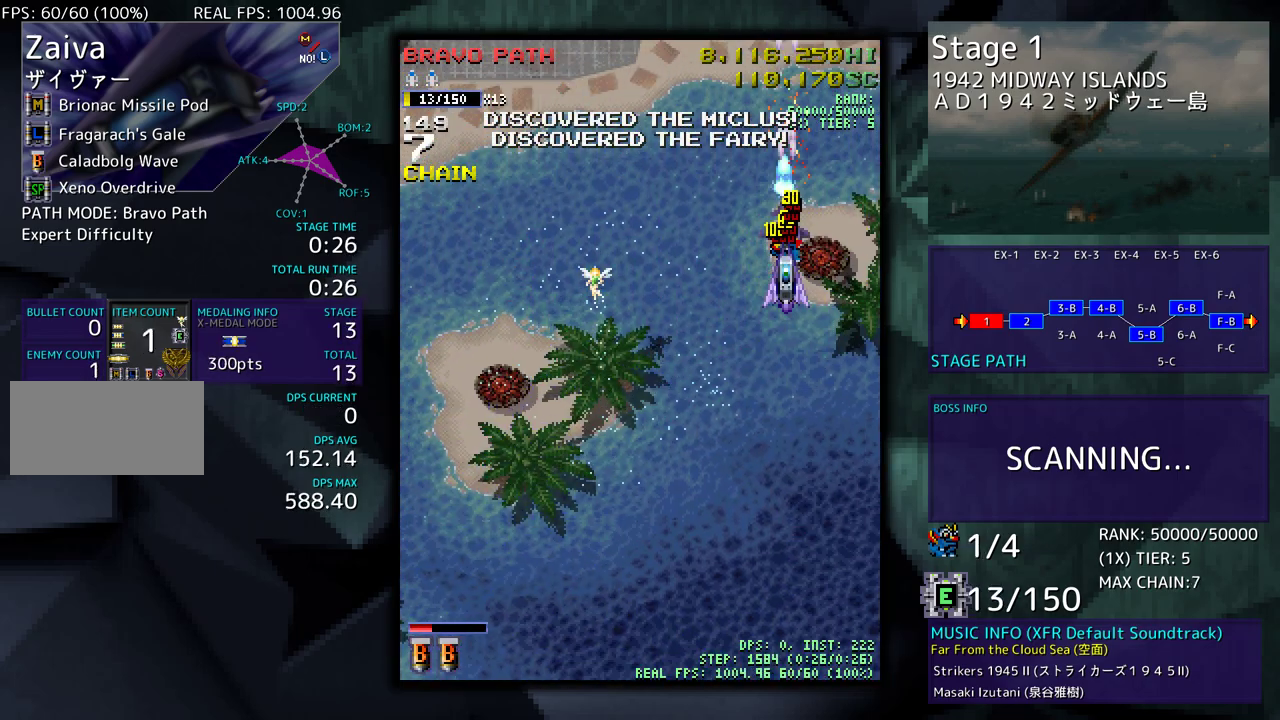
{"buttons": ["DPAD_DOWN"], "events": []}
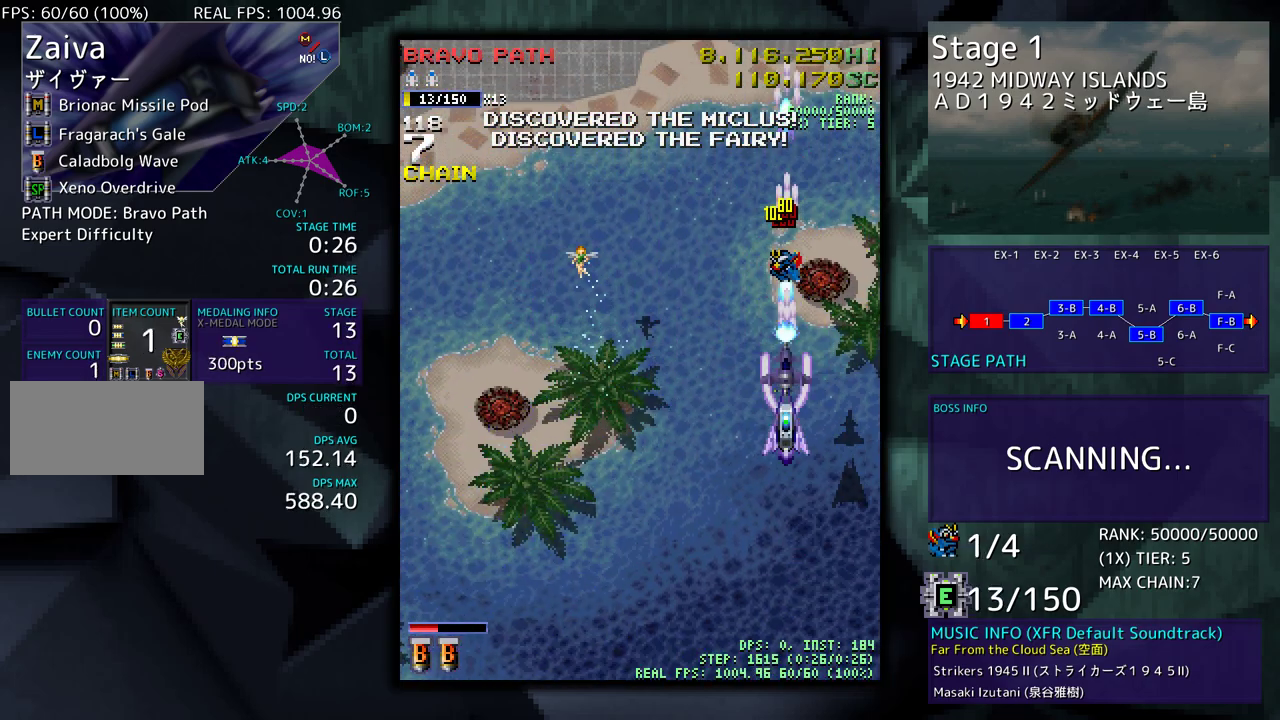
{"buttons": ["DPAD_LEFT"], "events": [[150, "DPAD_LEFT", "down"], [400, "DPAD_DOWN", "up"]]}
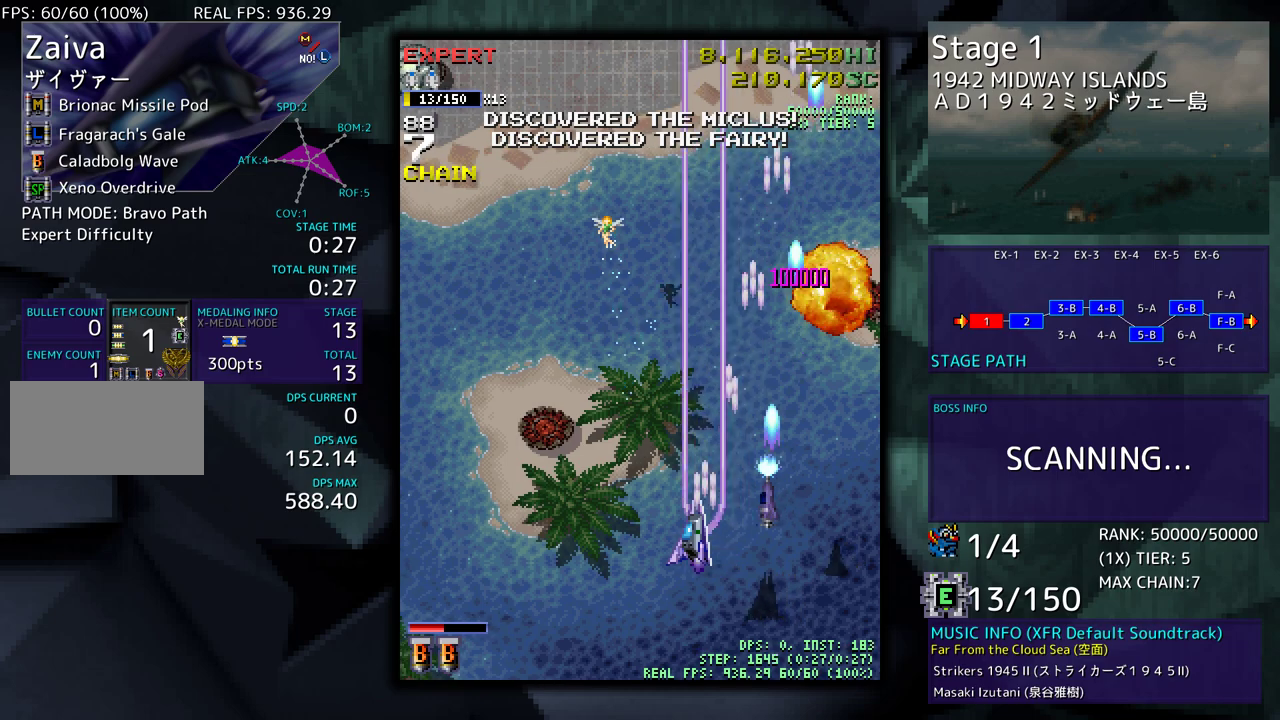
{"buttons": ["DPAD_UP", "DPAD_LEFT"], "events": [[233, "DPAD_UP", "down"]]}
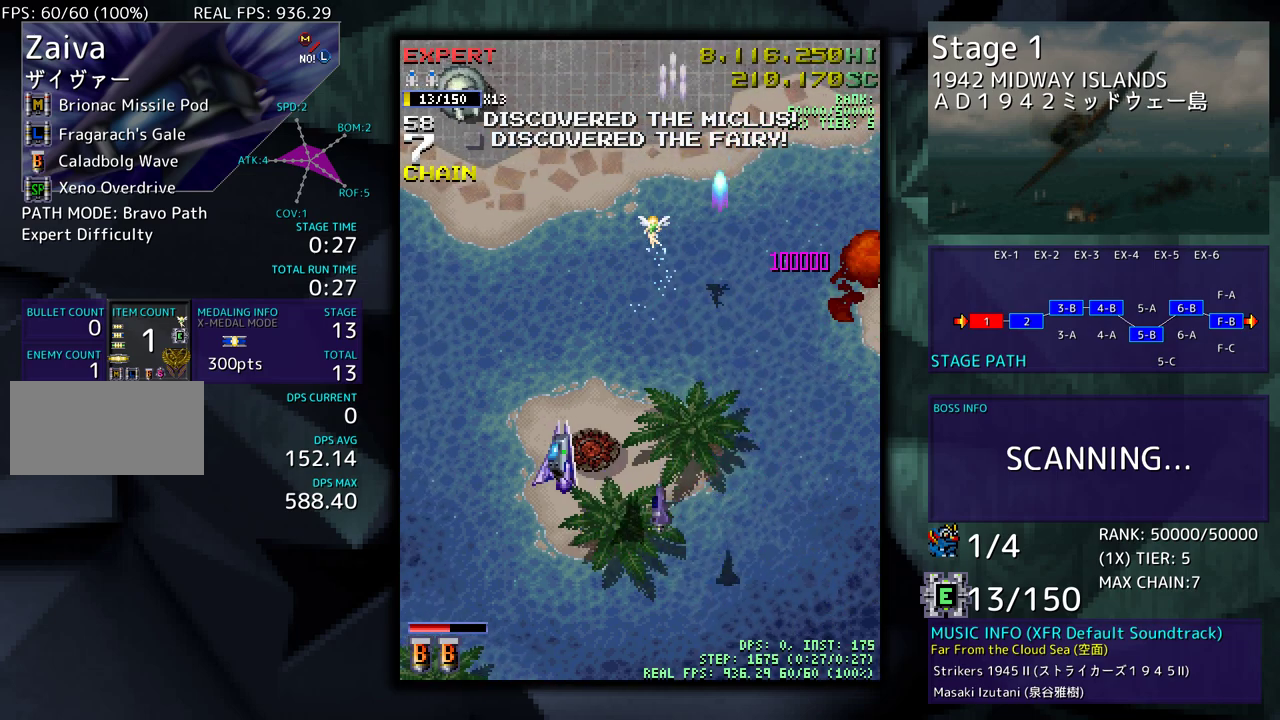
{"buttons": ["DPAD_UP"], "events": [[333, "DPAD_LEFT", "up"], [383, "DPAD_UP", "up"], [500, "DPAD_UP", "down"]]}
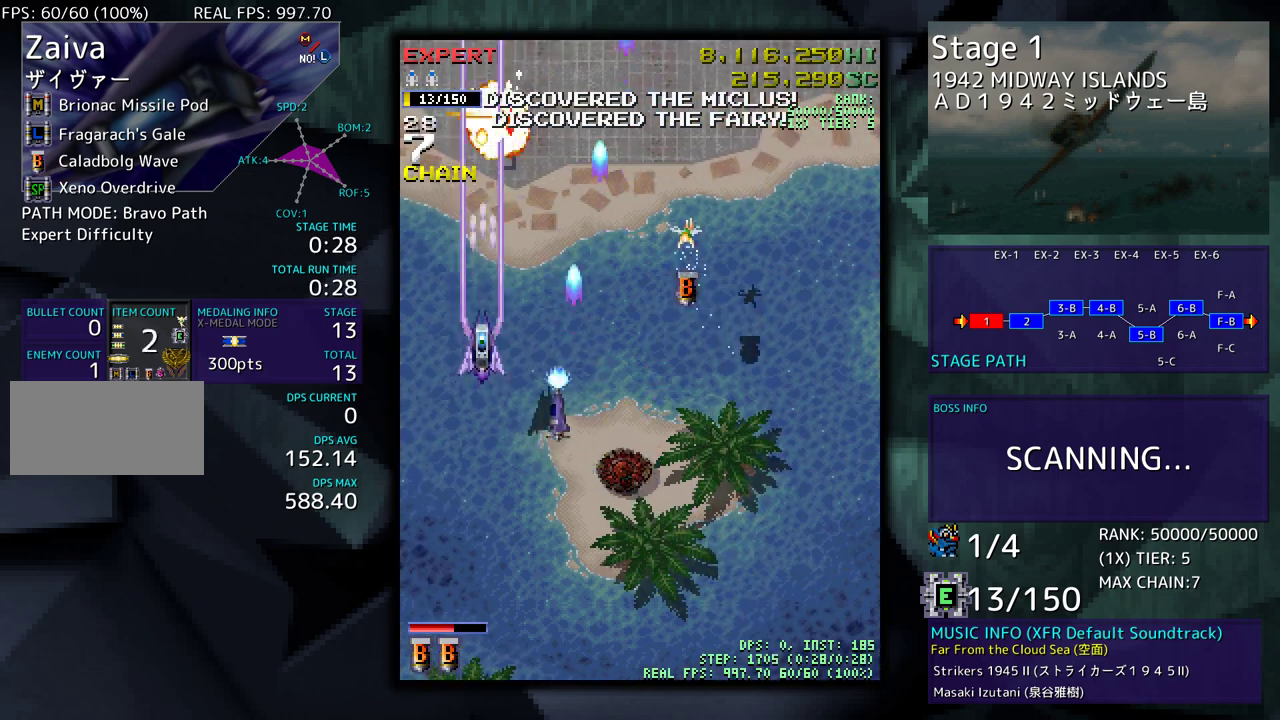
{"buttons": ["DPAD_UP"], "events": [[17, "DPAD_LEFT", "down"], [233, "DPAD_LEFT", "up"], [333, "DPAD_RIGHT", "down"], [483, "DPAD_RIGHT", "up"]]}
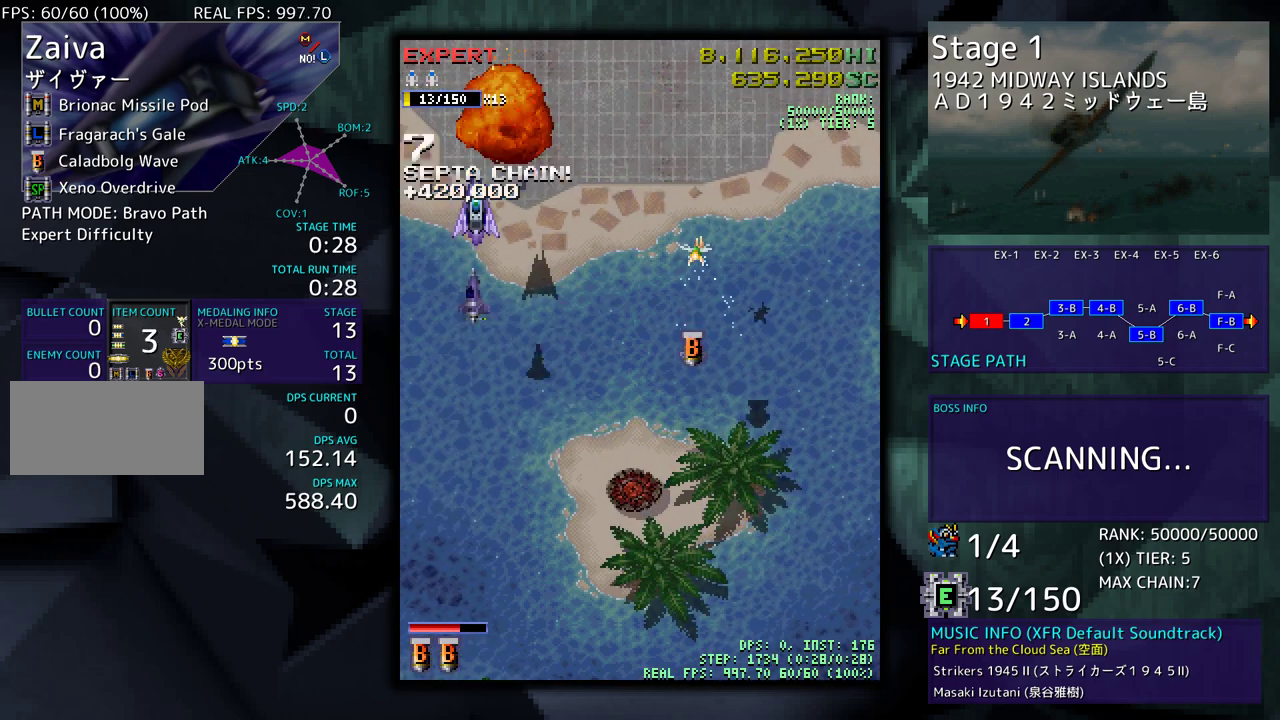
{"buttons": ["DPAD_DOWN", "DPAD_RIGHT"], "events": [[100, "DPAD_RIGHT", "down"], [150, "DPAD_UP", "up"], [167, "DPAD_DOWN", "down"]]}
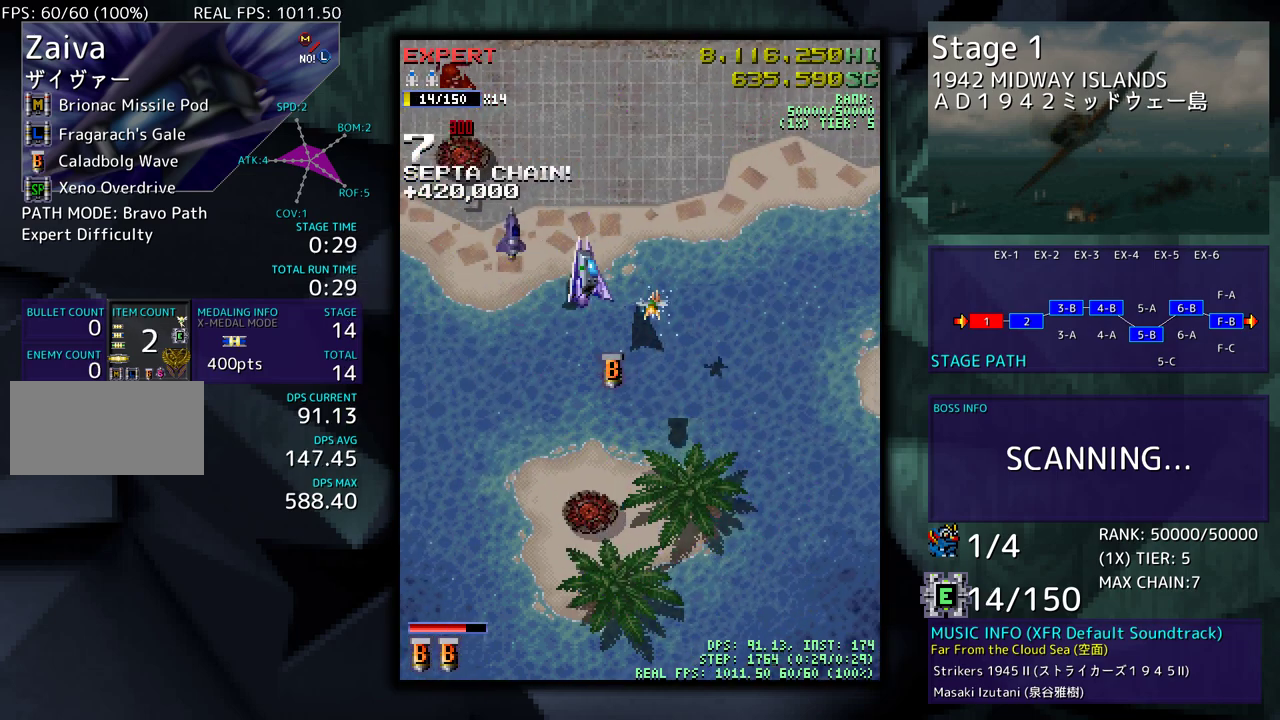
{"buttons": ["DPAD_DOWN"], "events": [[250, "DPAD_RIGHT", "up"]]}
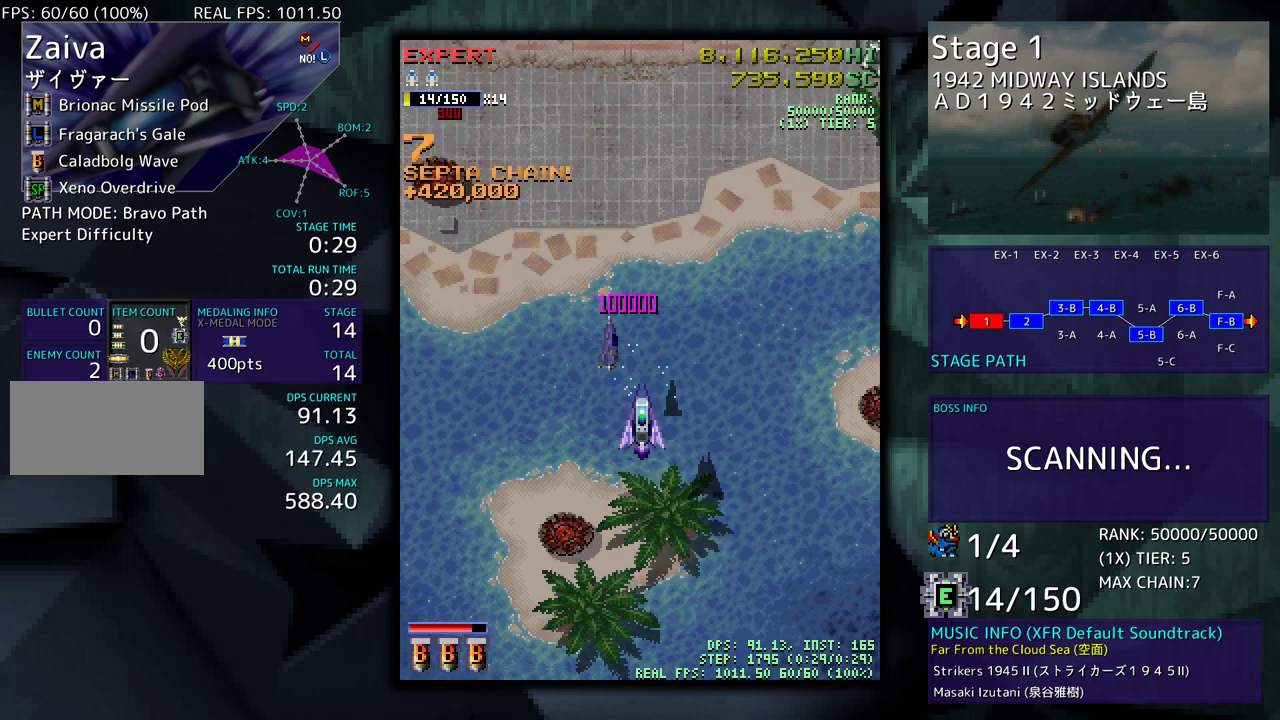
{"buttons": ["DPAD_UP", "DPAD_LEFT"], "events": [[17, "DPAD_LEFT", "down"], [150, "DPAD_DOWN", "up"], [333, "DPAD_UP", "down"]]}
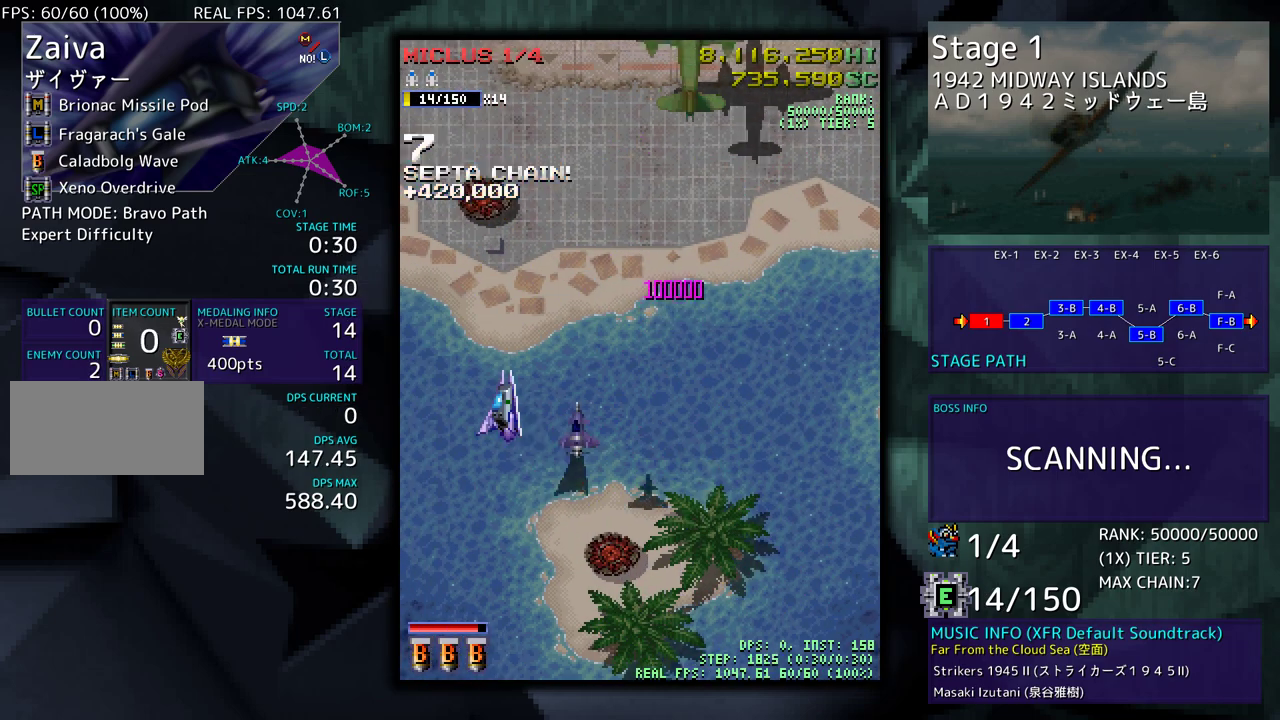
{"buttons": [], "events": [[50, "DPAD_UP", "up"], [167, "DPAD_LEFT", "up"]]}
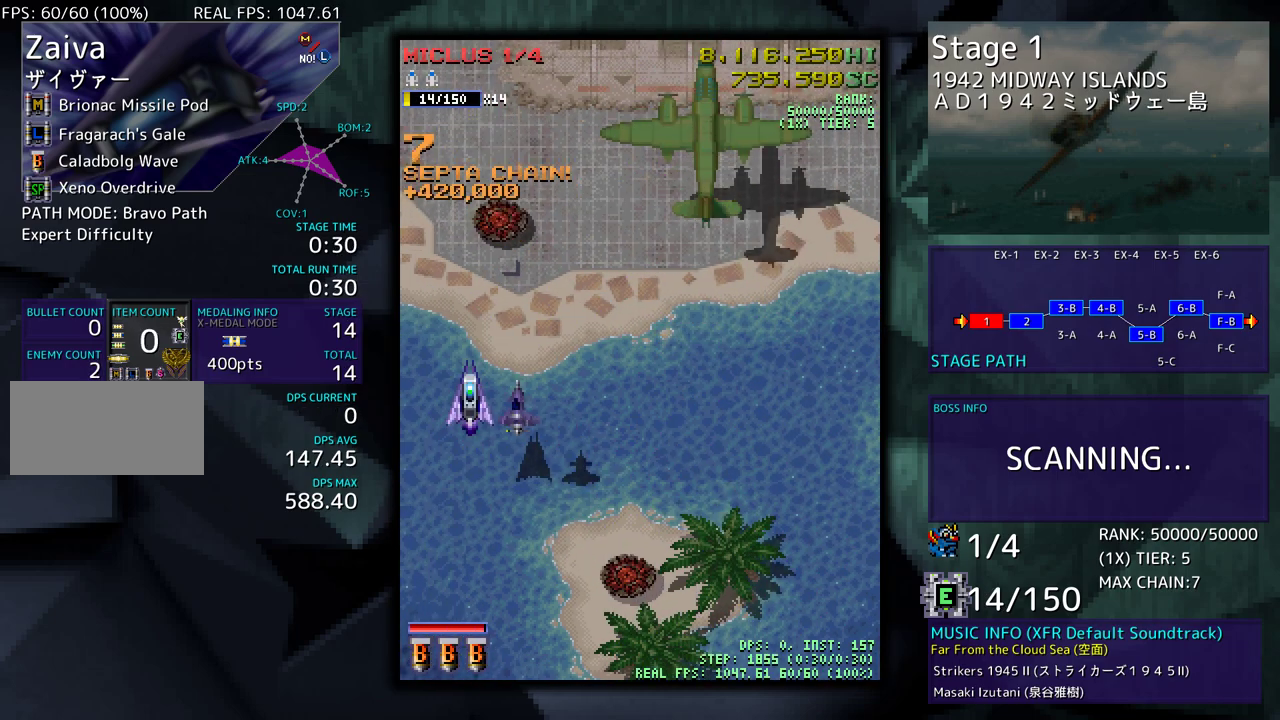
{"buttons": [], "events": [[83, "DPAD_DOWN", "down"], [167, "DPAD_RIGHT", "down"], [183, "DPAD_DOWN", "up"], [317, "DPAD_RIGHT", "up"]]}